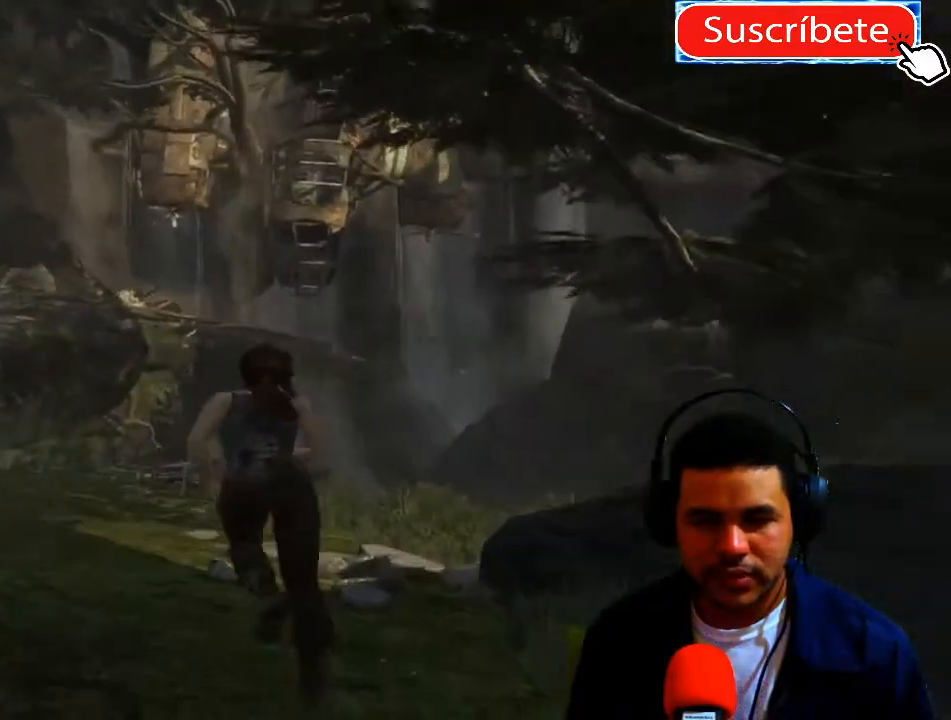
Gameplay with a controller (Xbox layout); each line is a JSON object with the inputs held at the frame after it. "events" lists button and stick changes between this image and that frame as [ms after this image, input, new state], when the widget could be followed in between. Not read: R3.
{"buttons": [], "left_stick": "up", "right_stick": "center", "events": []}
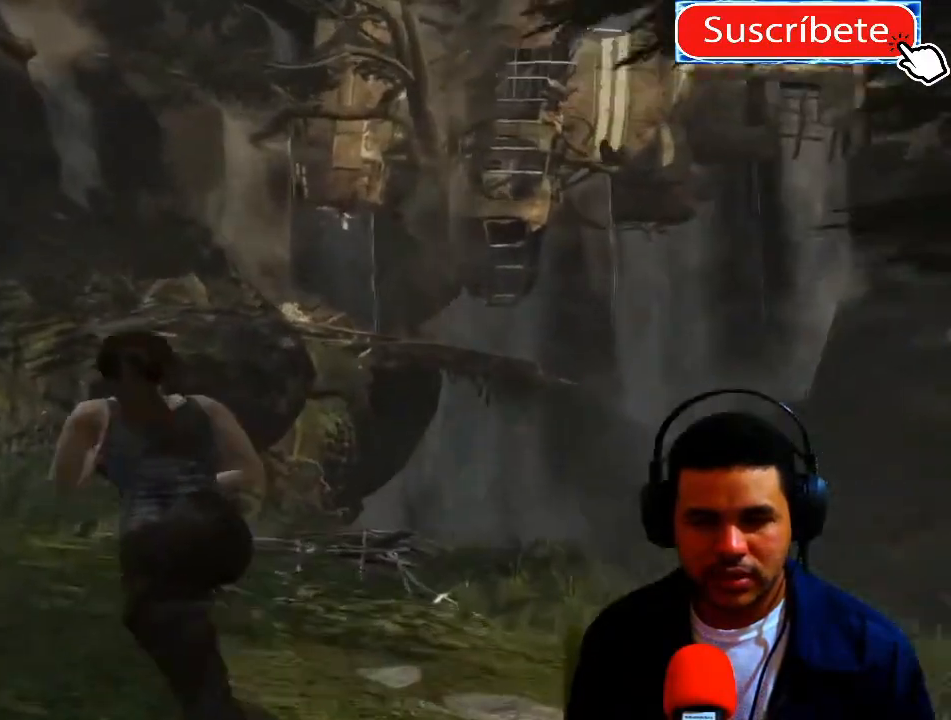
{"buttons": [], "left_stick": "center", "right_stick": "center", "events": [[100, "left_stick", "center"]]}
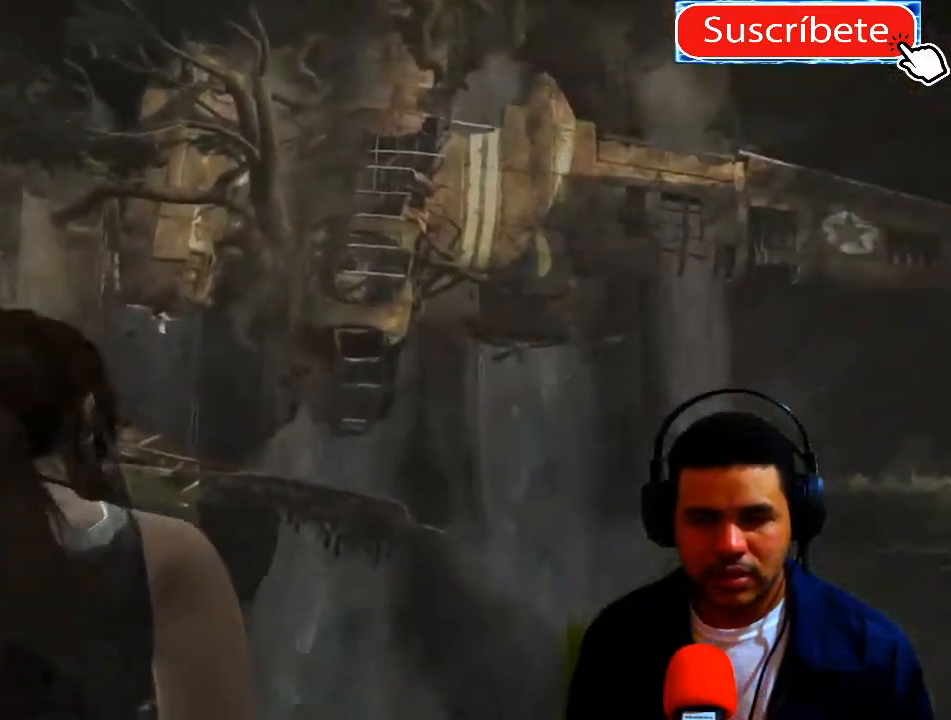
{"buttons": [], "left_stick": "center", "right_stick": "center", "events": []}
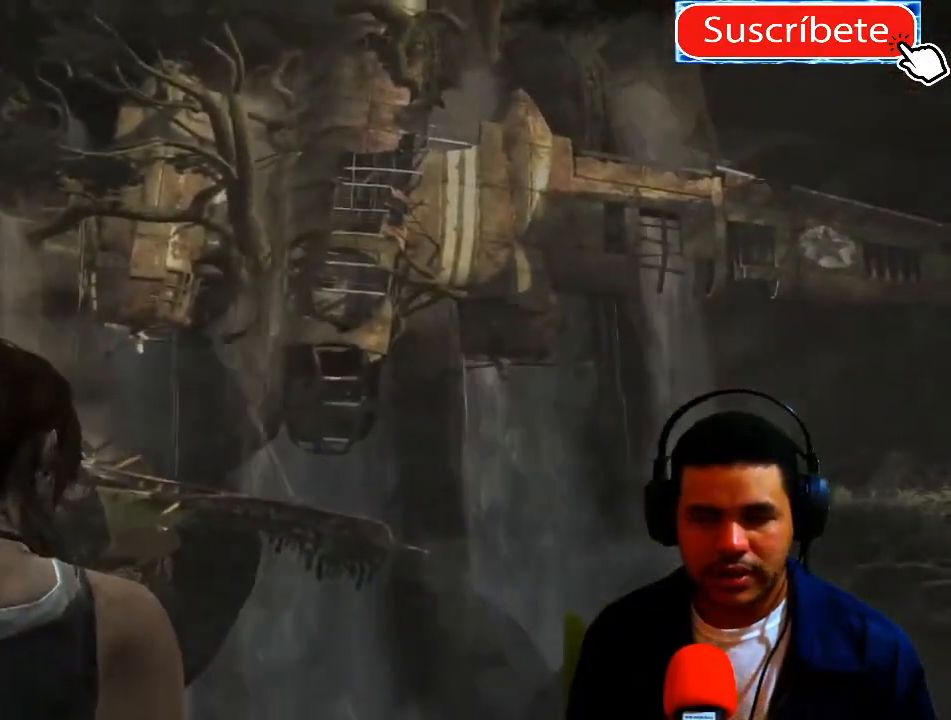
{"buttons": [], "left_stick": "center", "right_stick": "center", "events": []}
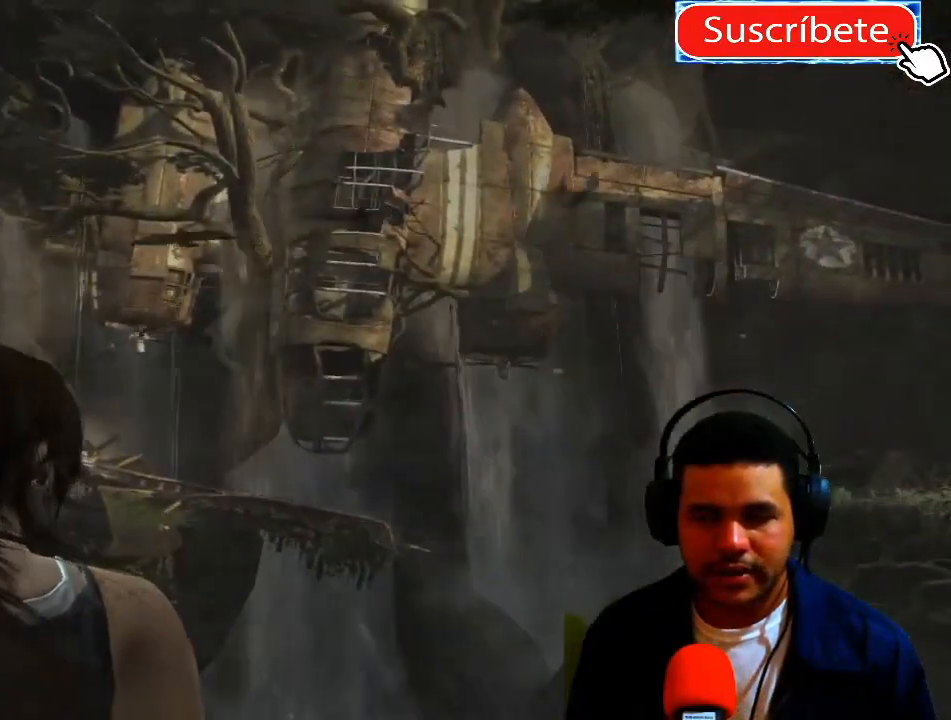
{"buttons": [], "left_stick": "center", "right_stick": "center", "events": []}
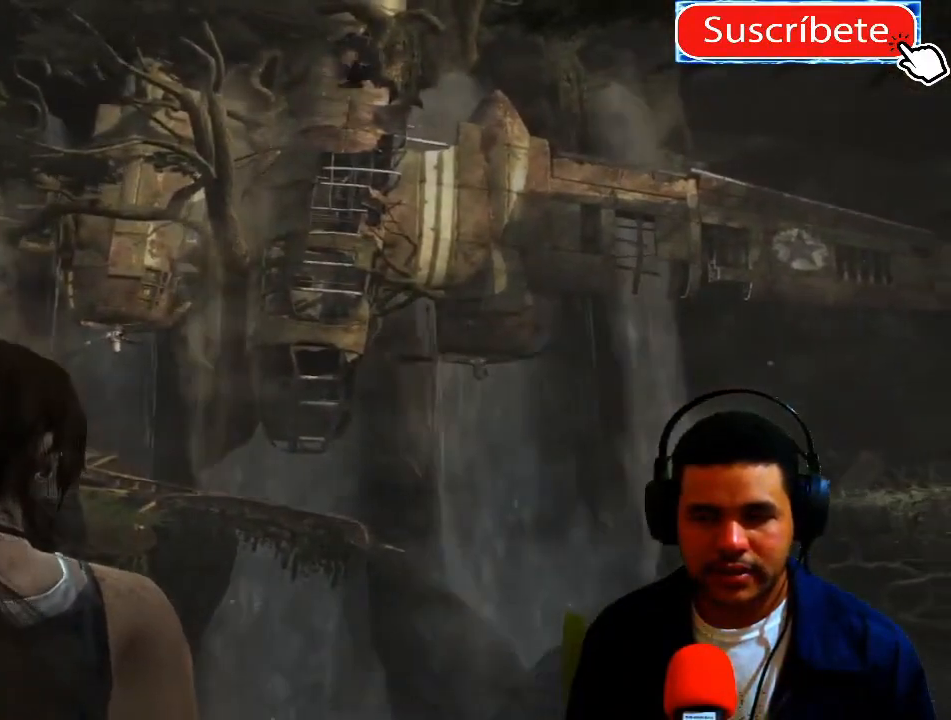
{"buttons": [], "left_stick": "center", "right_stick": "right", "events": [[300, "right_stick", "right"]]}
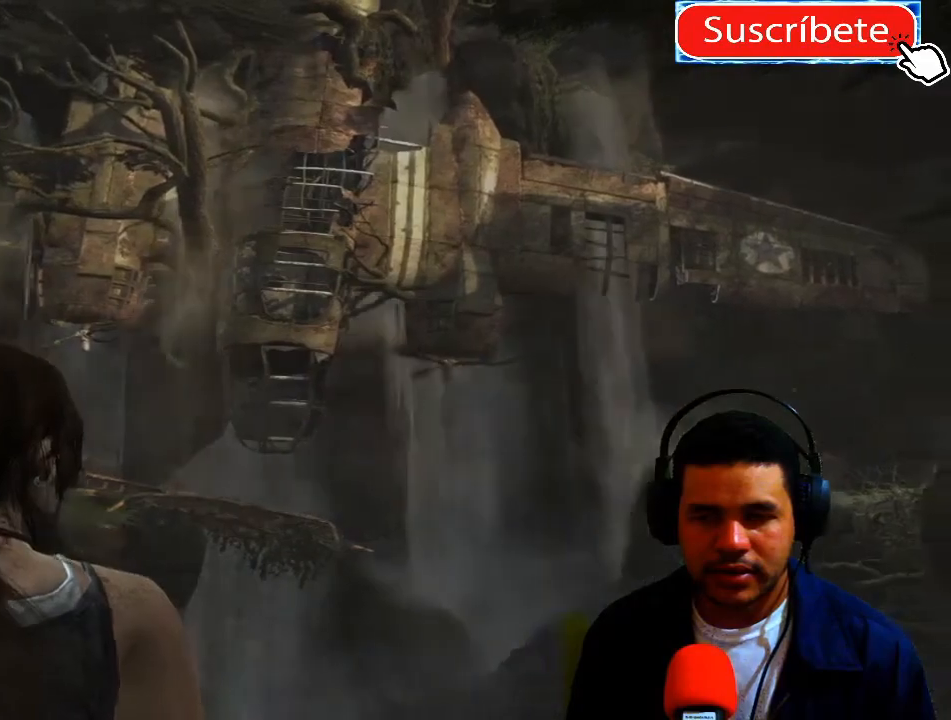
{"buttons": [], "left_stick": "center", "right_stick": "right", "events": []}
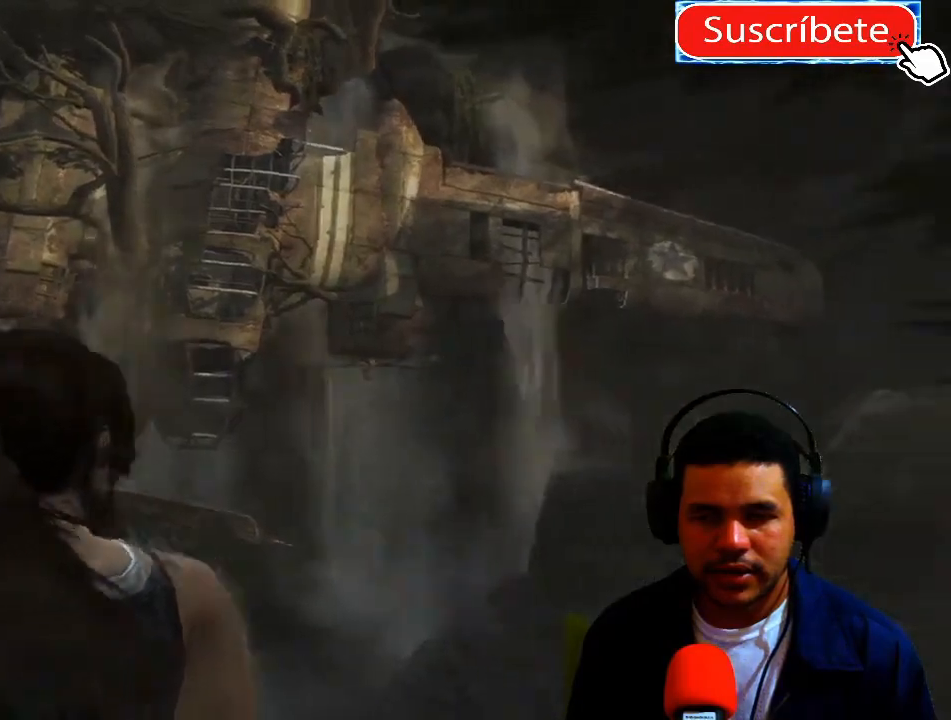
{"buttons": [], "left_stick": "center", "right_stick": "right", "events": []}
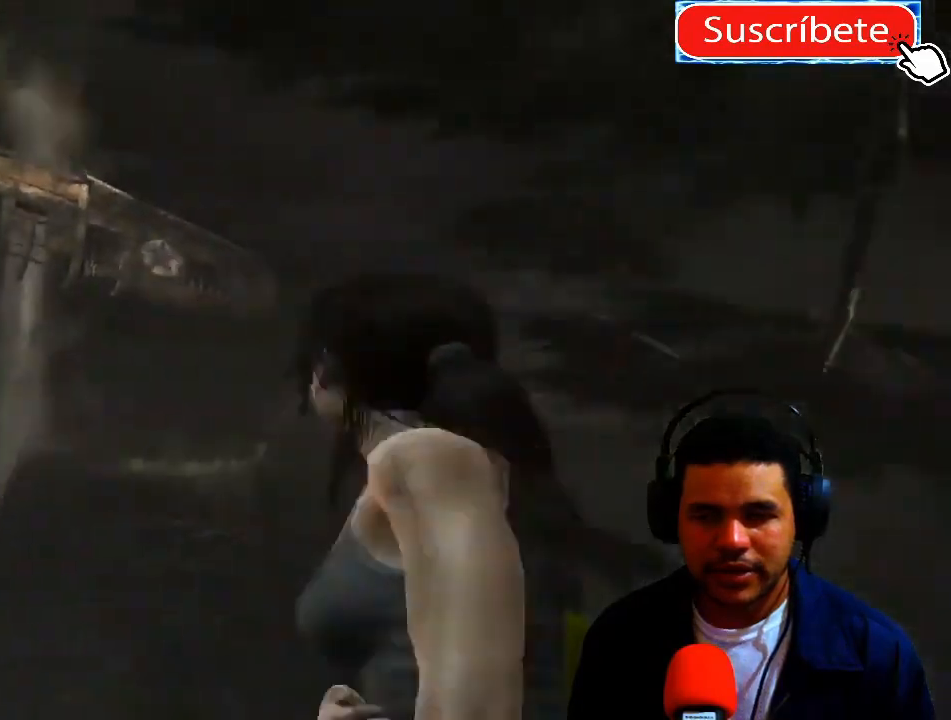
{"buttons": [], "left_stick": "center", "right_stick": "center", "events": [[50, "right_stick", "center"]]}
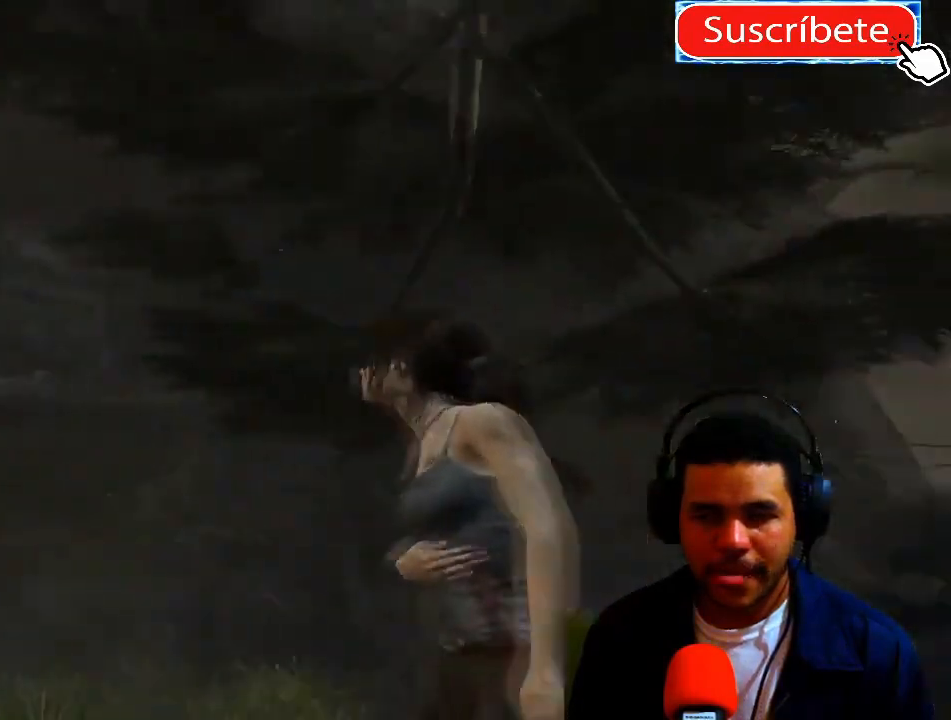
{"buttons": [], "left_stick": "center", "right_stick": "left", "events": [[83, "right_stick", "left"]]}
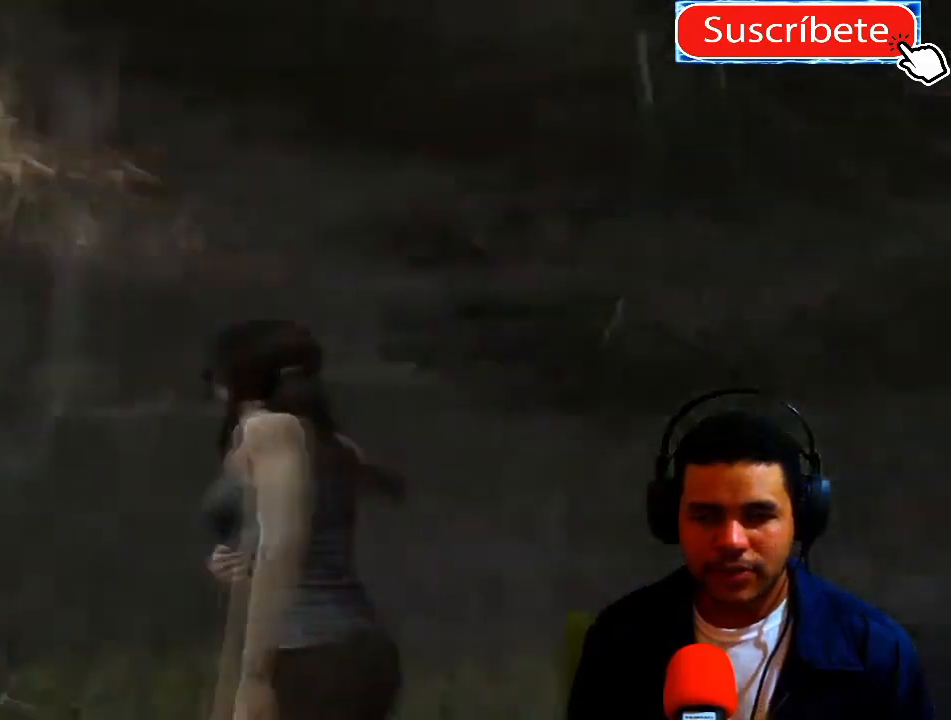
{"buttons": [], "left_stick": "up", "right_stick": "center", "events": [[333, "left_stick", "up"], [417, "right_stick", "center"]]}
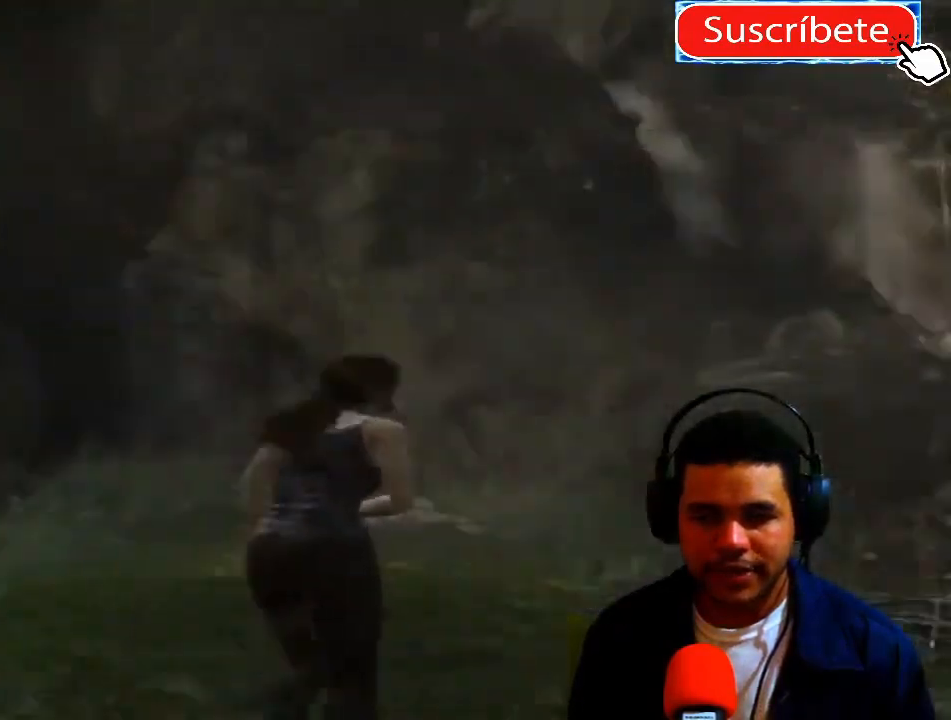
{"buttons": [], "left_stick": "up", "right_stick": "center", "events": []}
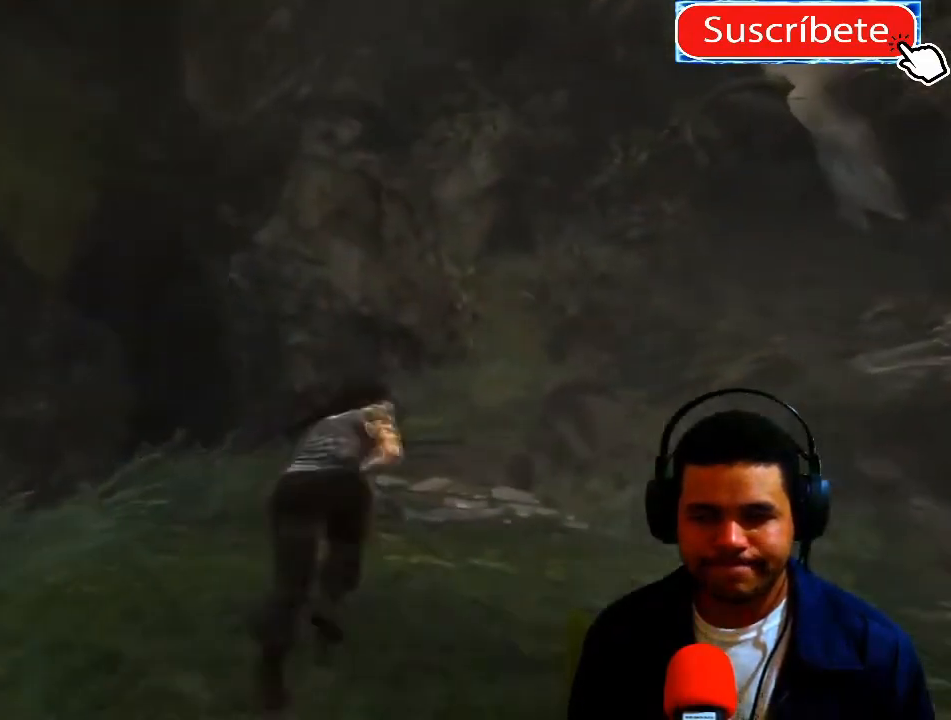
{"buttons": [], "left_stick": "up", "right_stick": "center", "events": []}
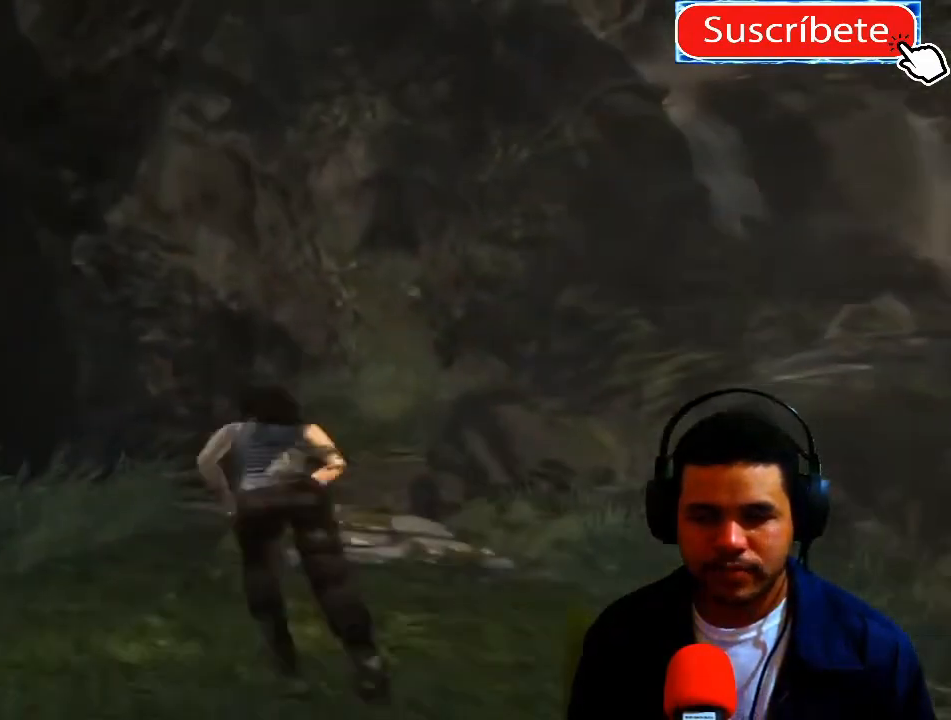
{"buttons": [], "left_stick": "up", "right_stick": "center", "events": []}
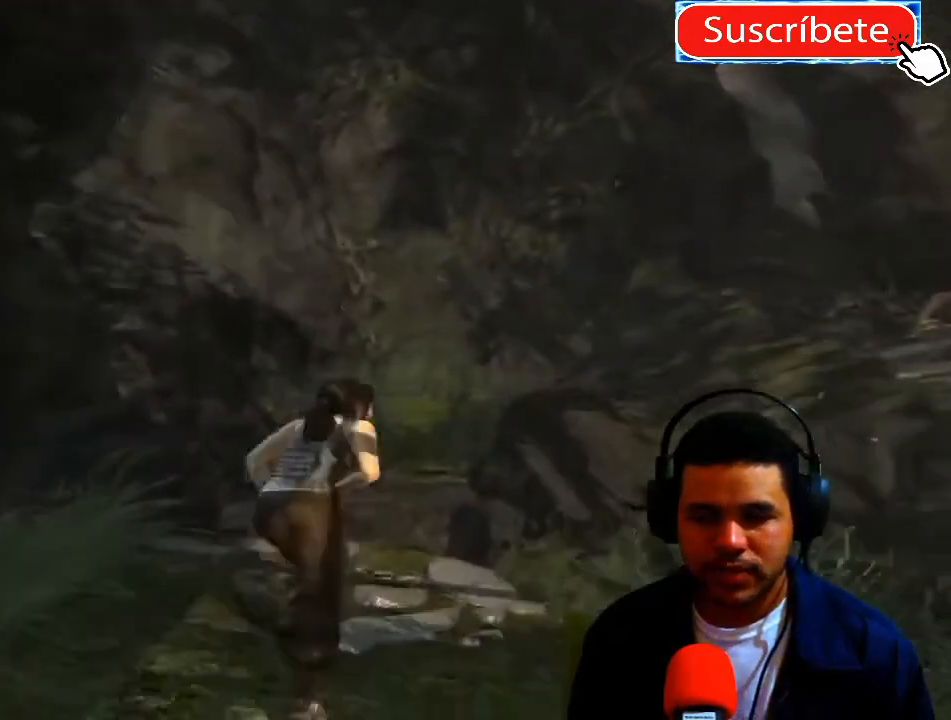
{"buttons": [], "left_stick": "up", "right_stick": "center", "events": []}
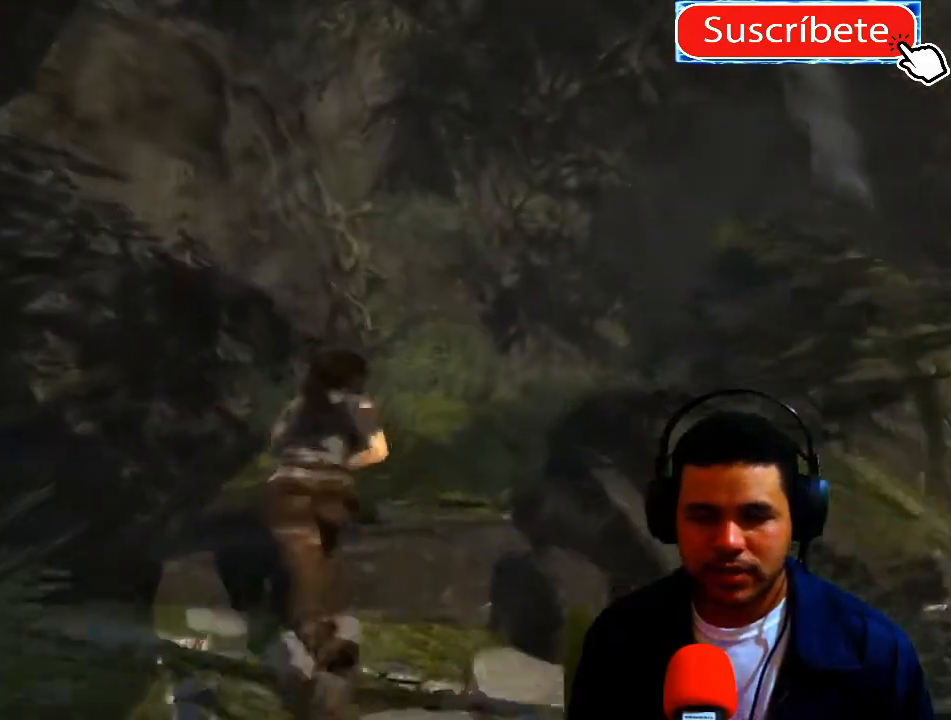
{"buttons": [], "left_stick": "up", "right_stick": "down-right", "events": [[334, "right_stick", "right"], [400, "right_stick", "down-right"]]}
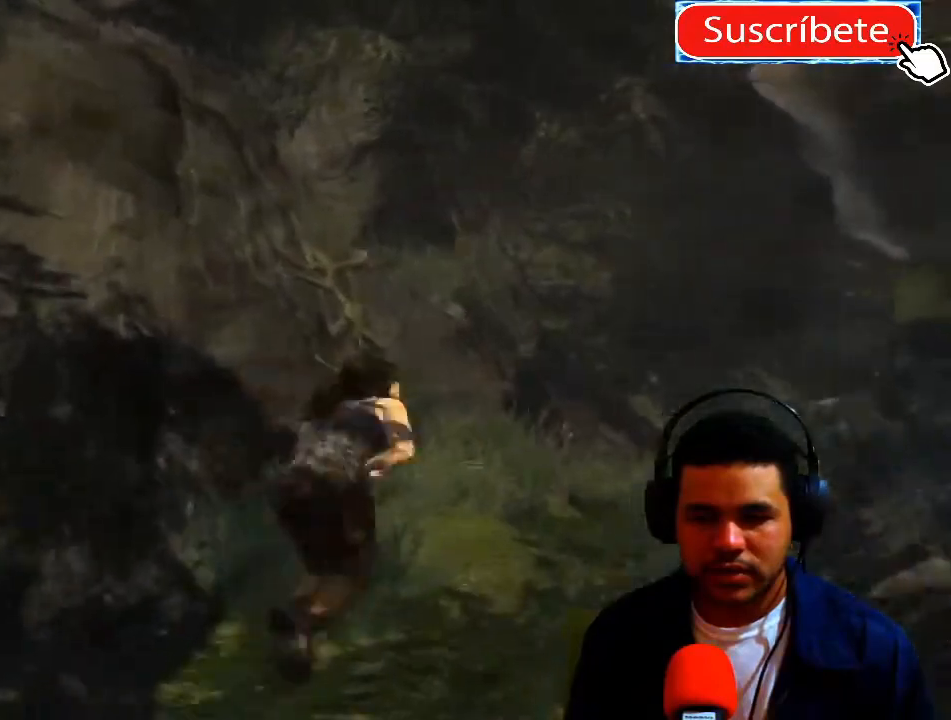
{"buttons": [], "left_stick": "up", "right_stick": "down-right", "events": []}
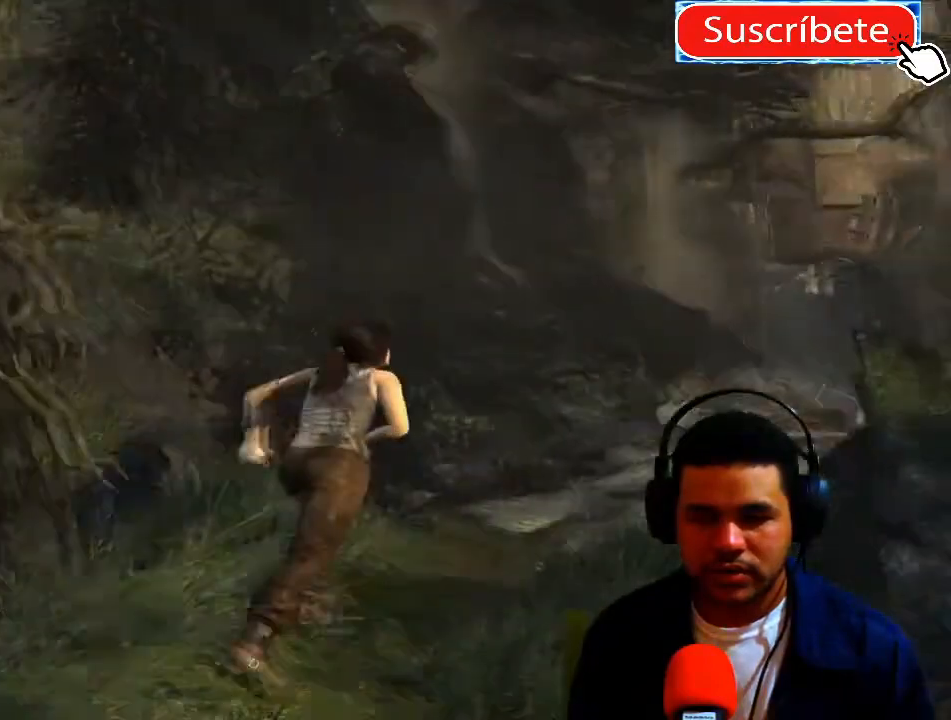
{"buttons": [], "left_stick": "up", "right_stick": "right", "events": [[450, "right_stick", "right"]]}
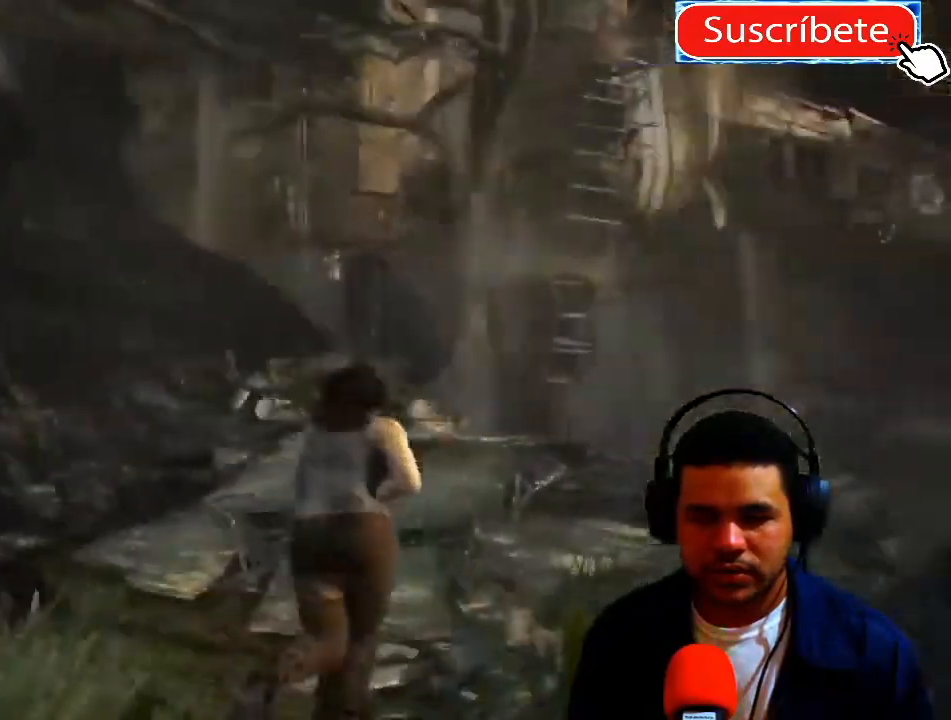
{"buttons": [], "left_stick": "up", "right_stick": "center", "events": [[166, "right_stick", "center"]]}
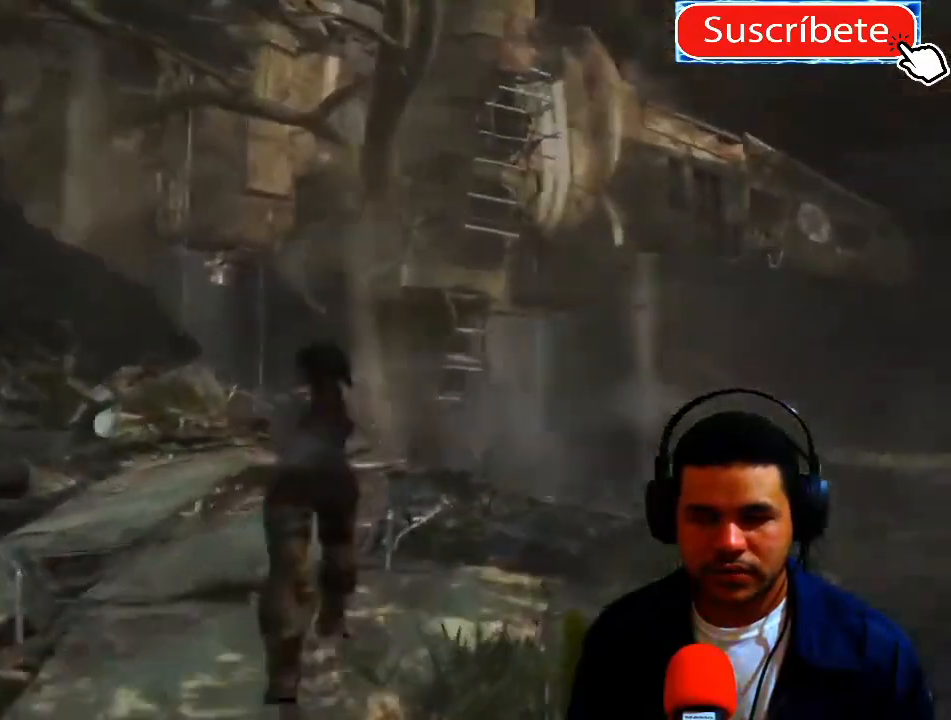
{"buttons": [], "left_stick": "up", "right_stick": "left", "events": [[334, "right_stick", "left"]]}
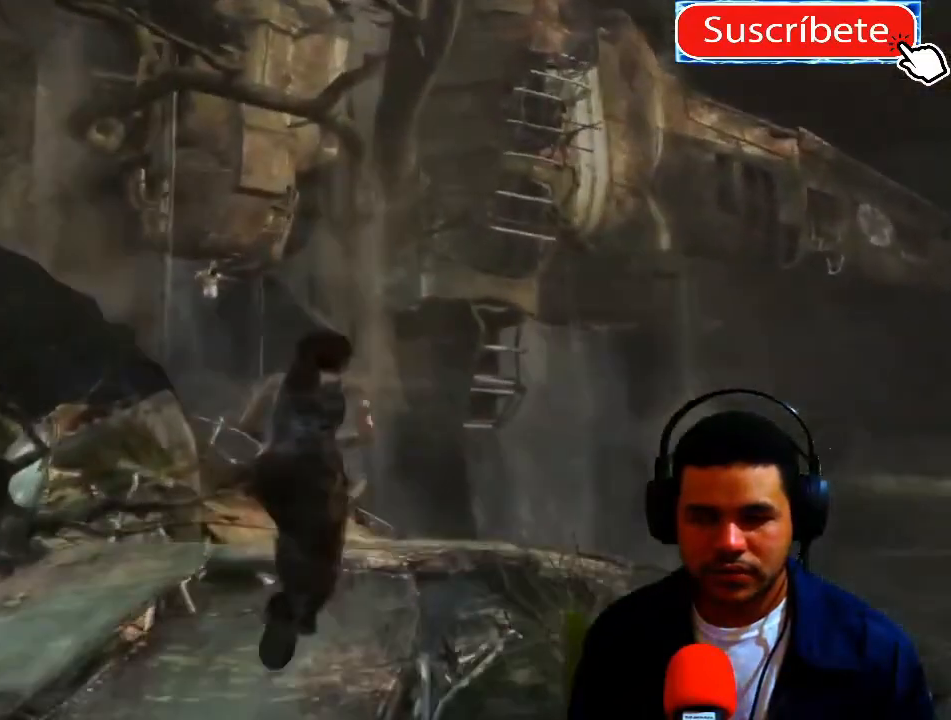
{"buttons": [], "left_stick": "up-right", "right_stick": "center", "events": [[66, "right_stick", "center"], [433, "left_stick", "up-right"]]}
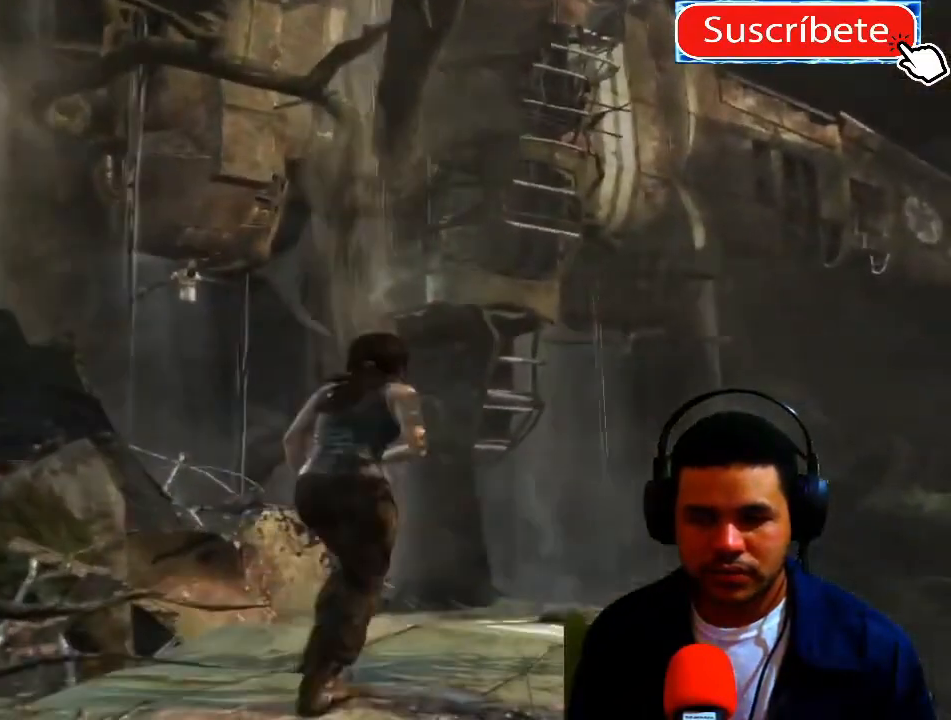
{"buttons": [], "left_stick": "up-right", "right_stick": "center", "events": []}
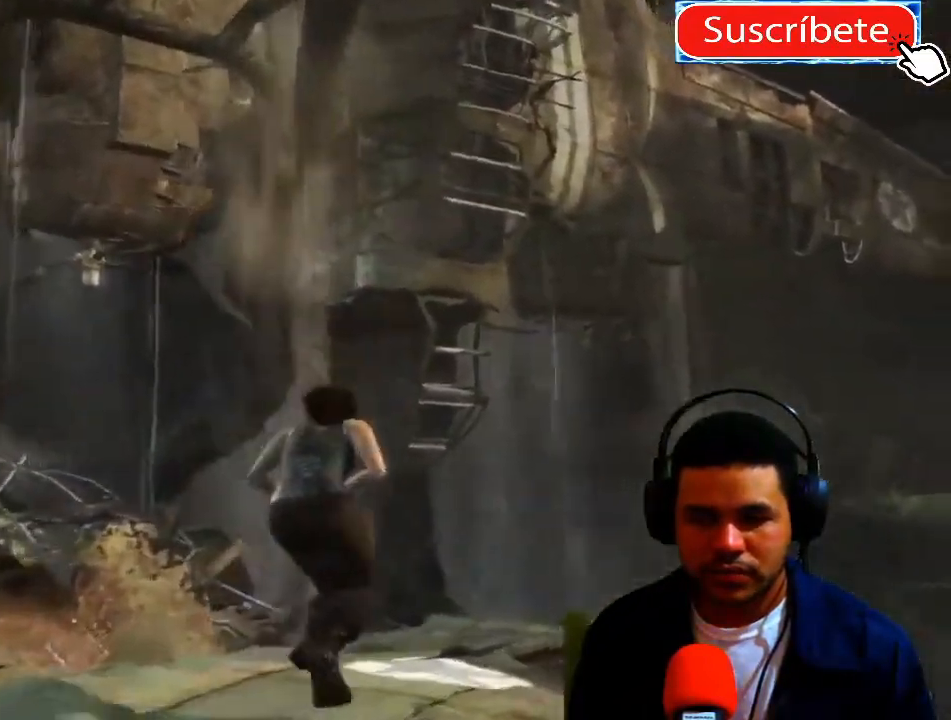
{"buttons": [], "left_stick": "up-right", "right_stick": "down", "events": [[467, "right_stick", "down"]]}
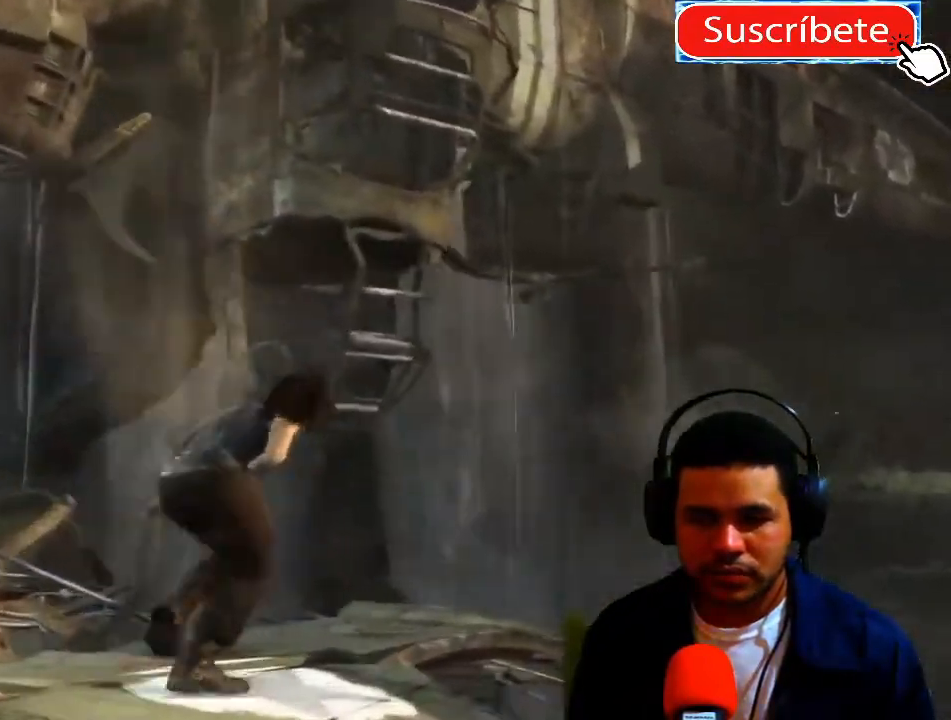
{"buttons": [], "left_stick": "up-right", "right_stick": "center", "events": [[150, "right_stick", "center"]]}
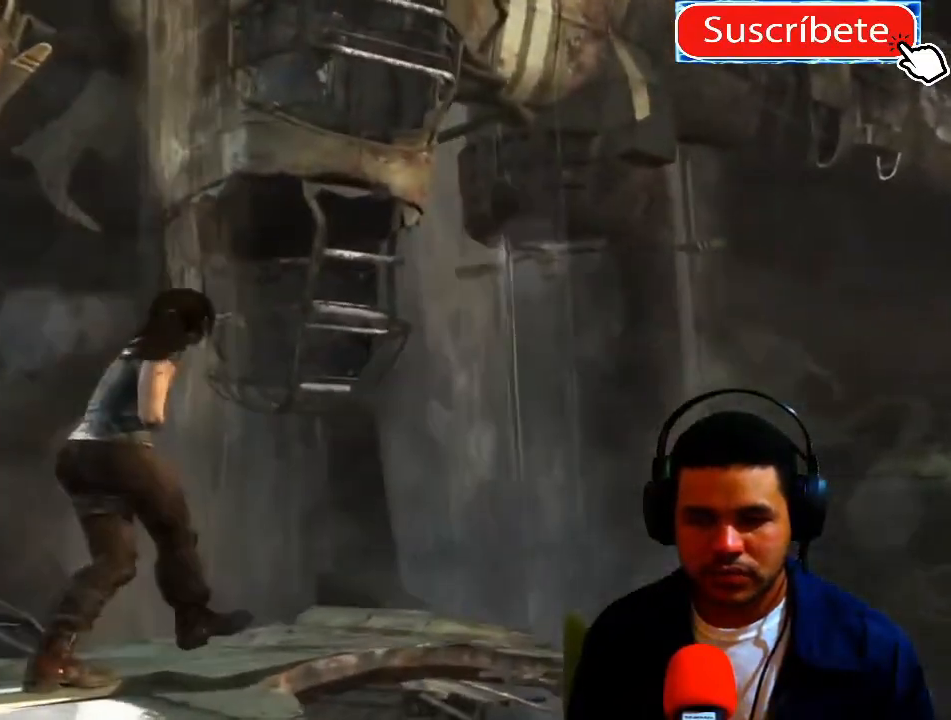
{"buttons": [], "left_stick": "up-right", "right_stick": "center", "events": []}
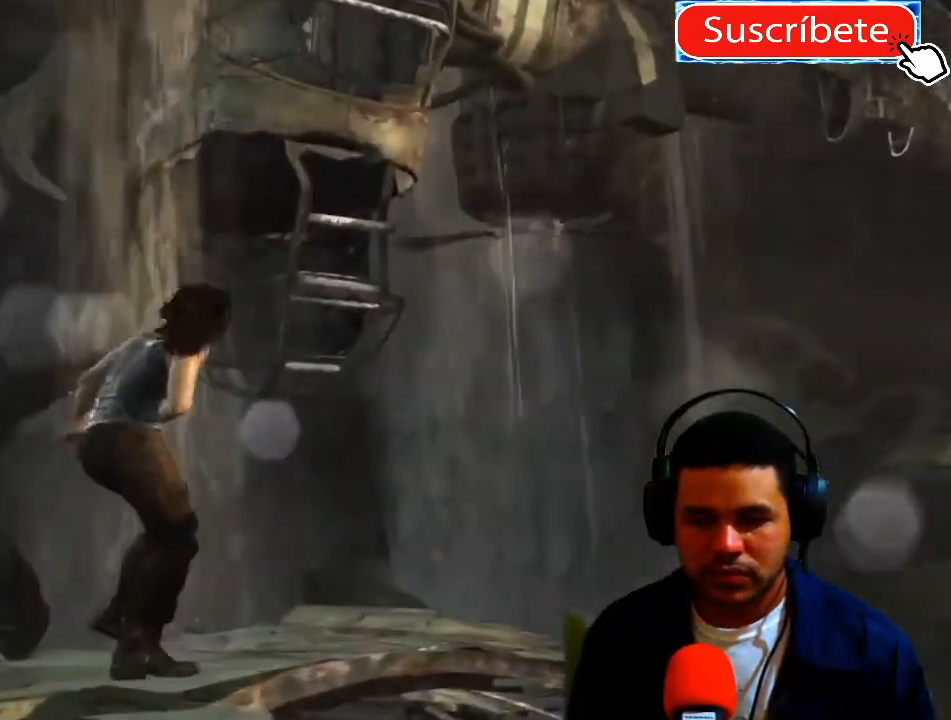
{"buttons": [], "left_stick": "up-right", "right_stick": "center", "events": []}
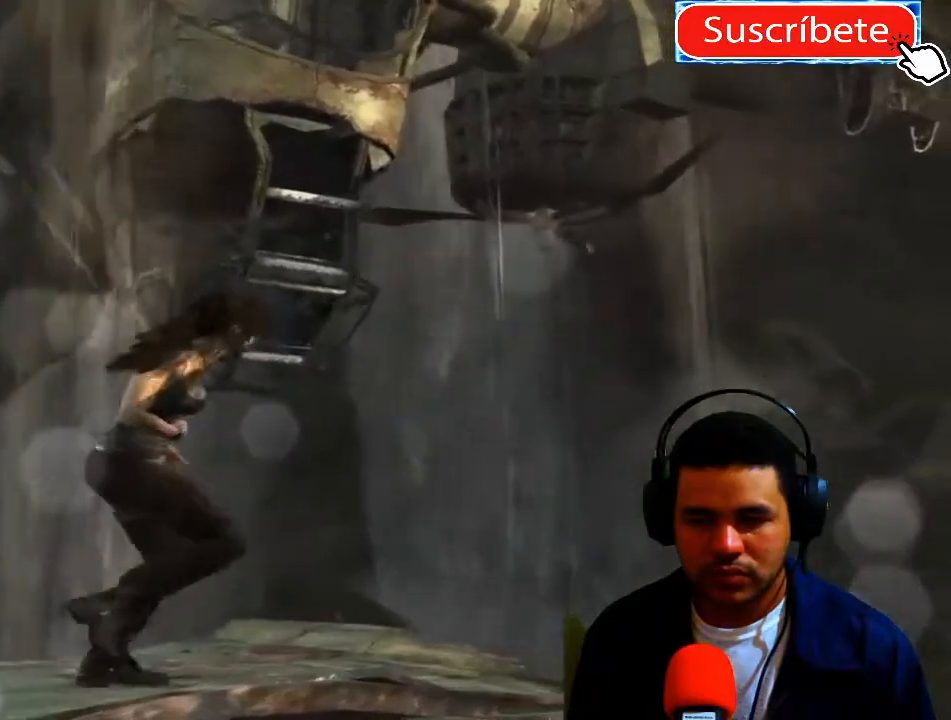
{"buttons": [], "left_stick": "up-right", "right_stick": "center", "events": []}
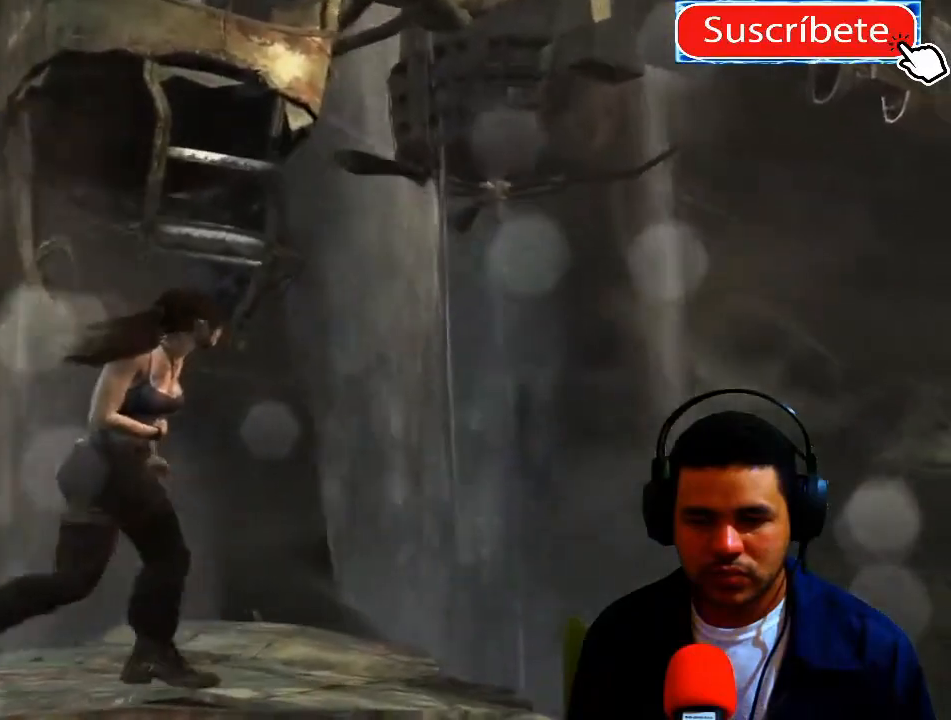
{"buttons": [], "left_stick": "up-right", "right_stick": "center", "events": []}
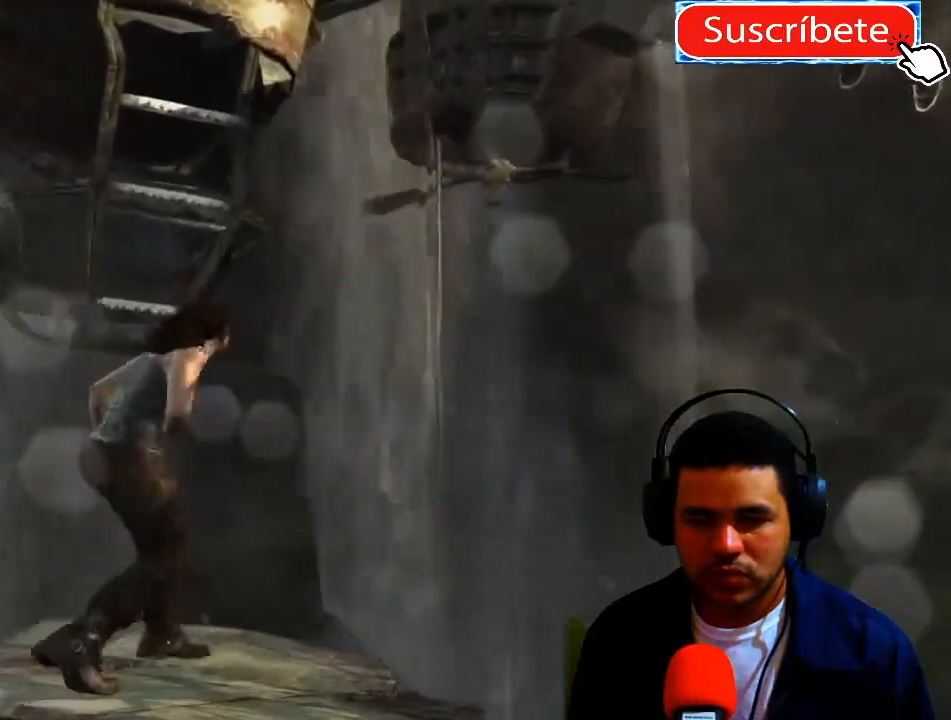
{"buttons": [], "left_stick": "up", "right_stick": "left", "events": [[183, "left_stick", "up"], [317, "right_stick", "left"]]}